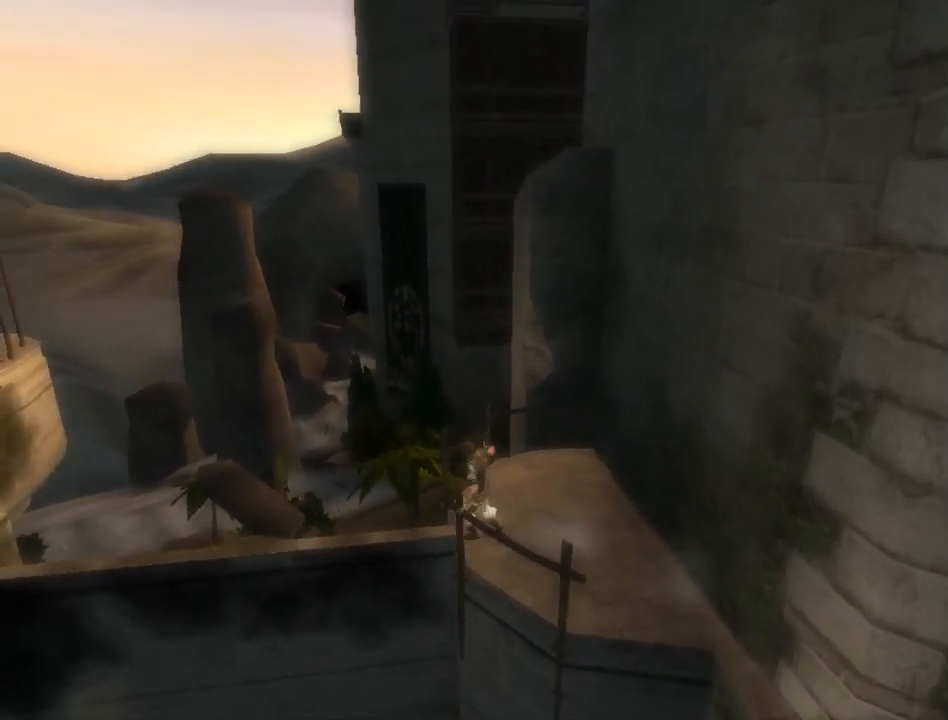
Gameplay with a controller (Xbox layout); each line is a JSON object with the inputs held at the frame after it. "events" lists button and stick changes between this image and that frame as [ms after this image, input, new state], when the widget could be followed in between. Not read: L2 L3 R2 R3.
{"buttons": [], "left_stick": "left", "right_stick": "center", "events": []}
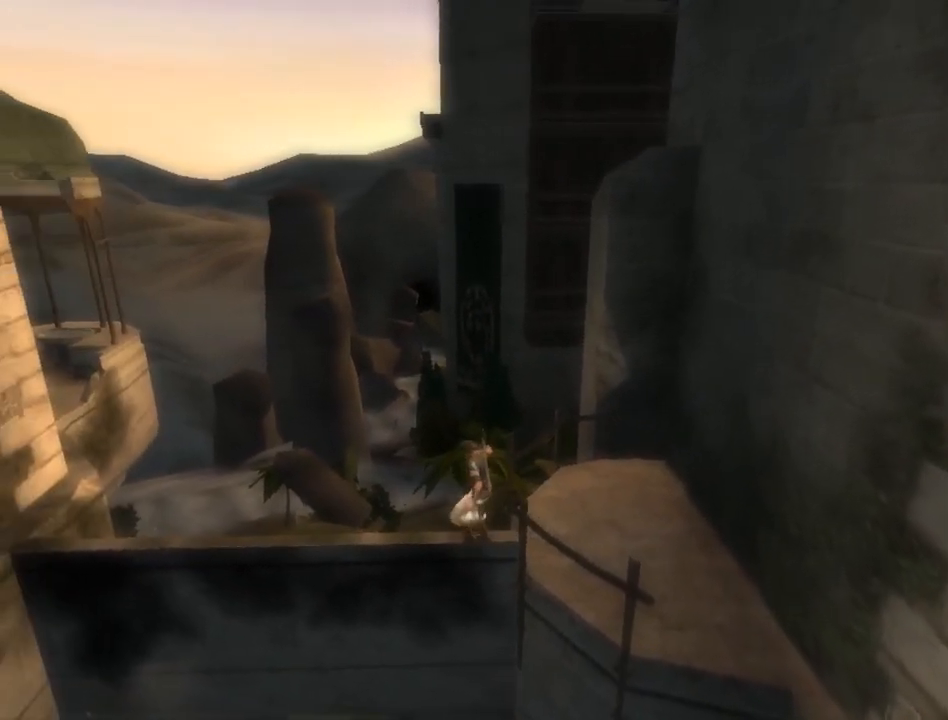
{"buttons": [], "left_stick": "left", "right_stick": "center", "events": []}
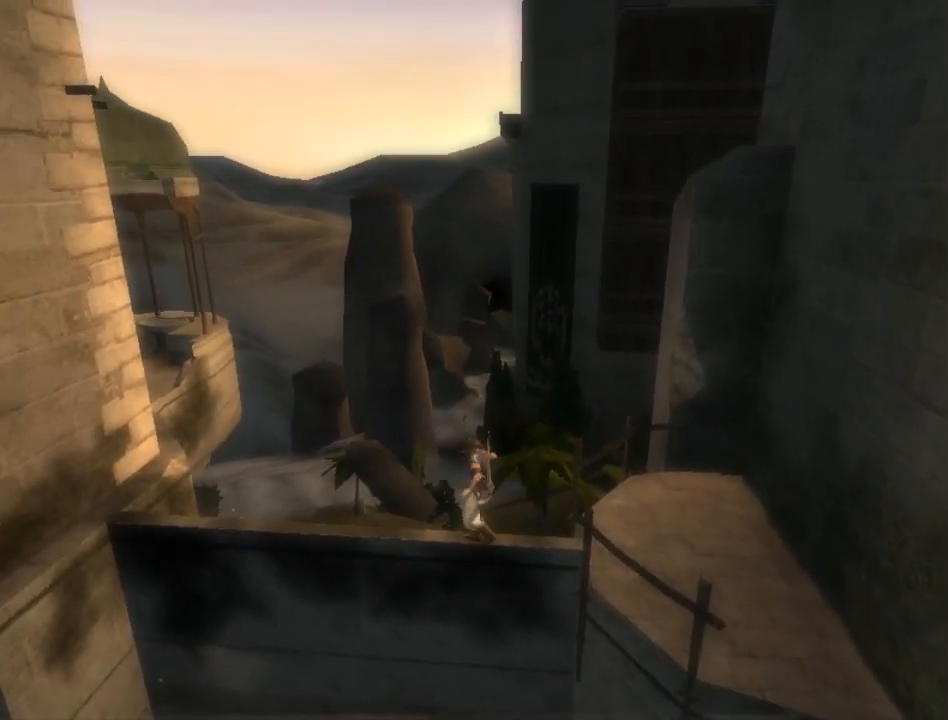
{"buttons": ["A"], "left_stick": "left", "right_stick": "center", "events": [[300, "A", "down"]]}
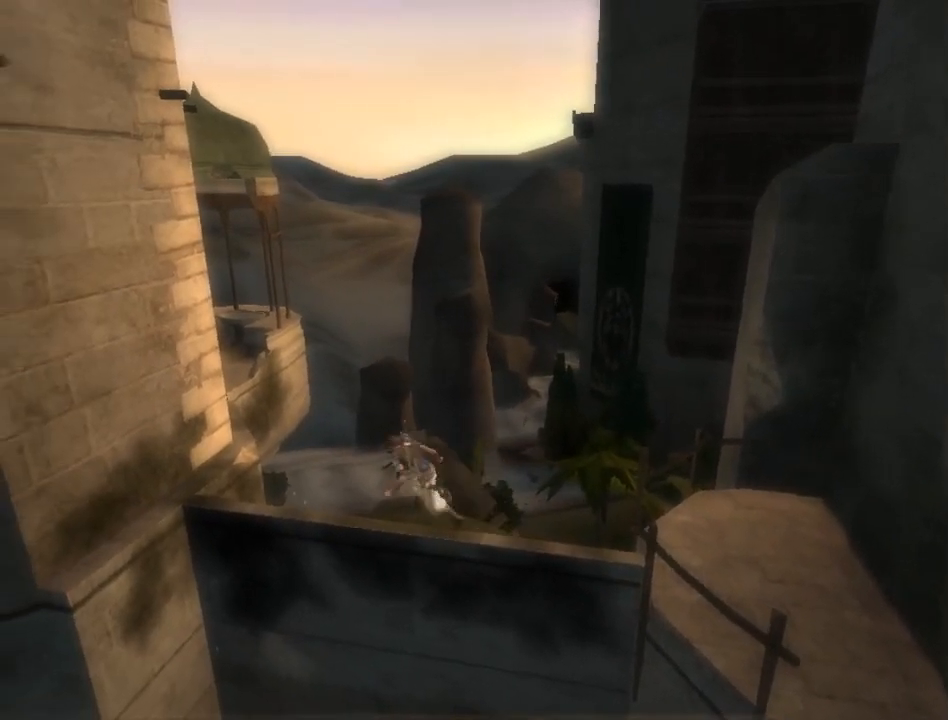
{"buttons": [], "left_stick": "center", "right_stick": "center", "events": [[117, "left_stick", "center"], [167, "A", "up"], [267, "SELECT", "down"], [400, "SELECT", "up"]]}
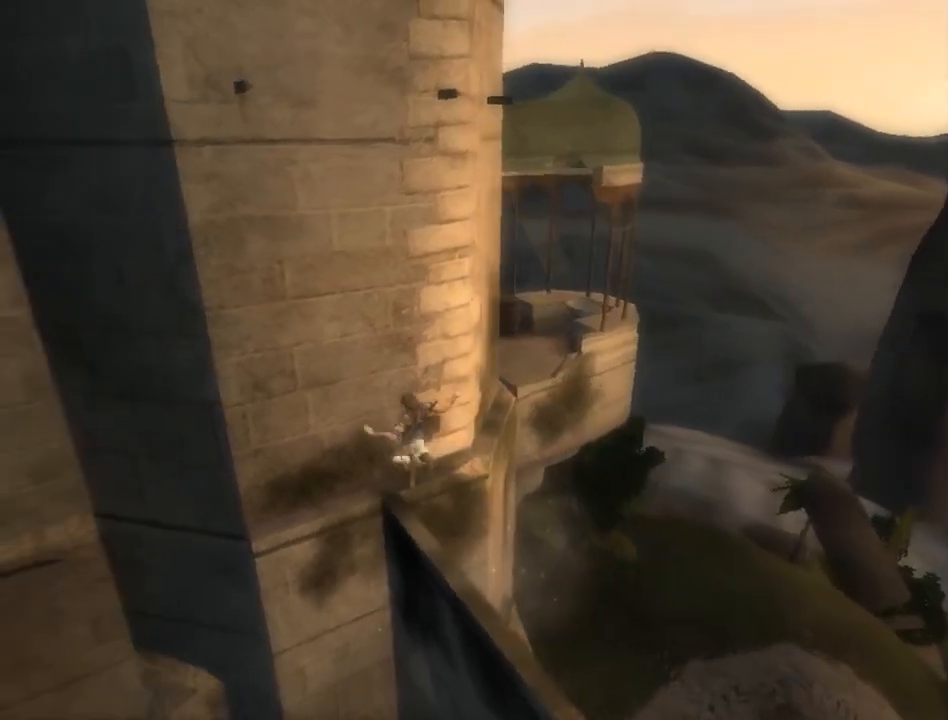
{"buttons": [], "left_stick": "center", "right_stick": "center", "events": []}
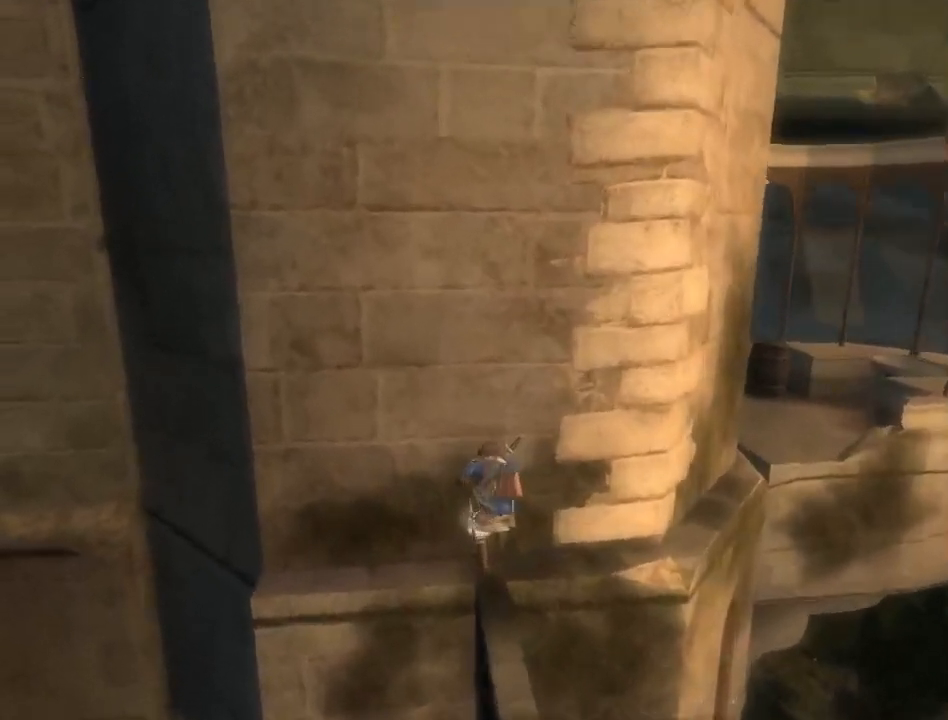
{"buttons": [], "left_stick": "center", "right_stick": "center", "events": [[150, "SELECT", "down"], [333, "SELECT", "up"]]}
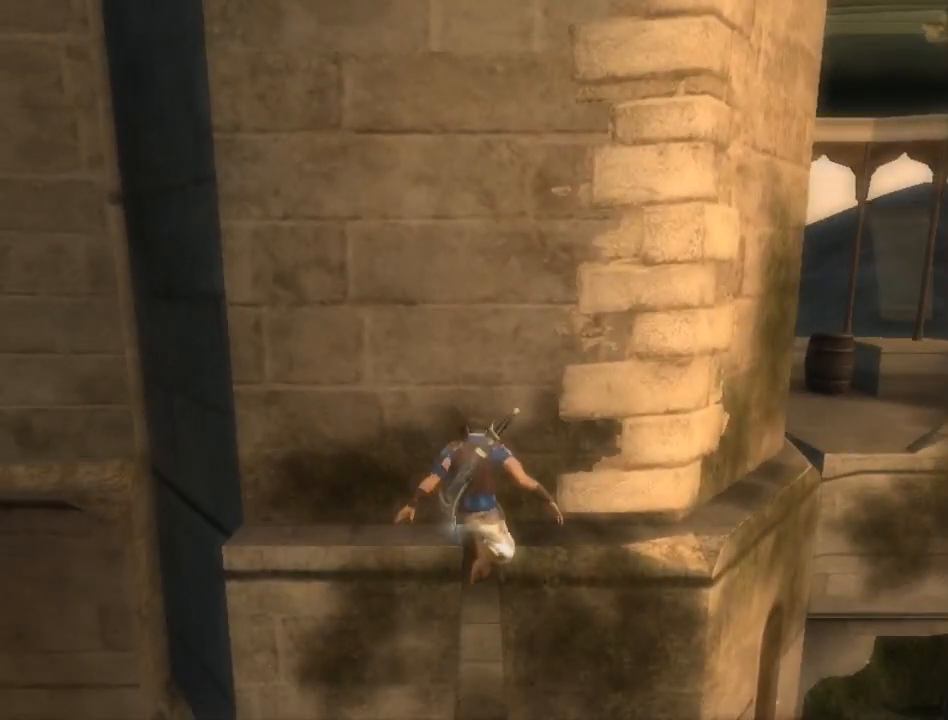
{"buttons": [], "left_stick": "up", "right_stick": "center", "events": [[50, "left_stick", "up"]]}
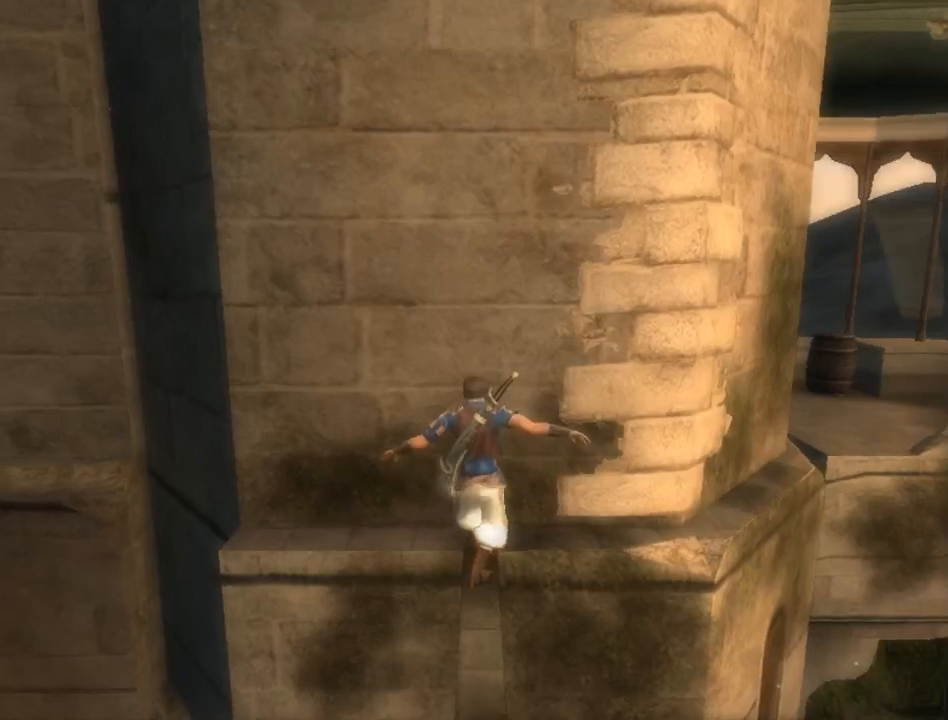
{"buttons": [], "left_stick": "up-right", "right_stick": "center", "events": [[100, "left_stick", "up-right"]]}
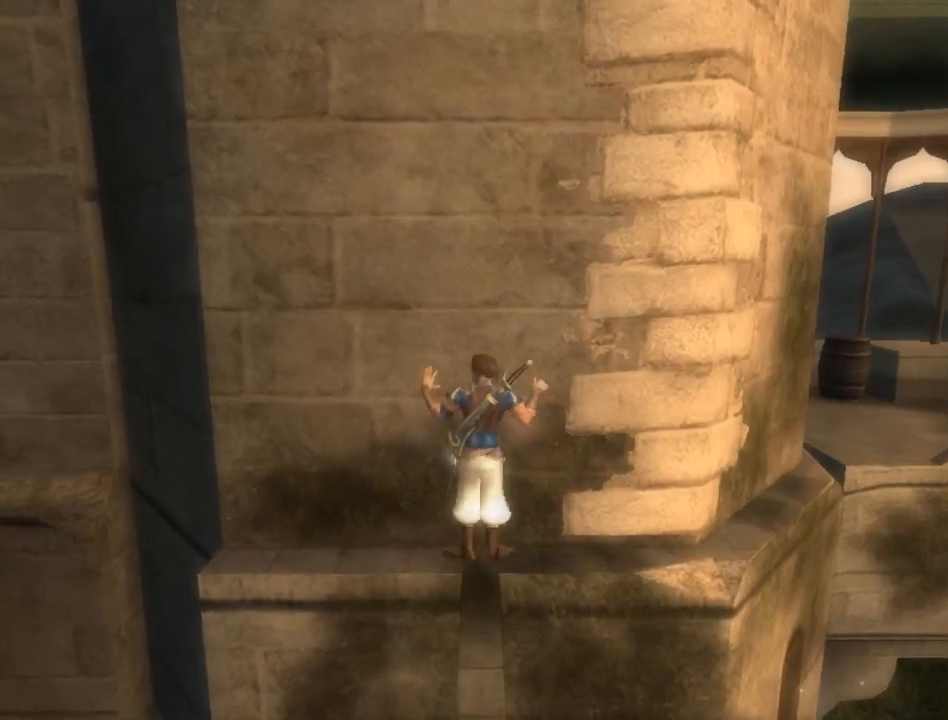
{"buttons": [], "left_stick": "up-right", "right_stick": "left", "events": [[417, "right_stick", "left"]]}
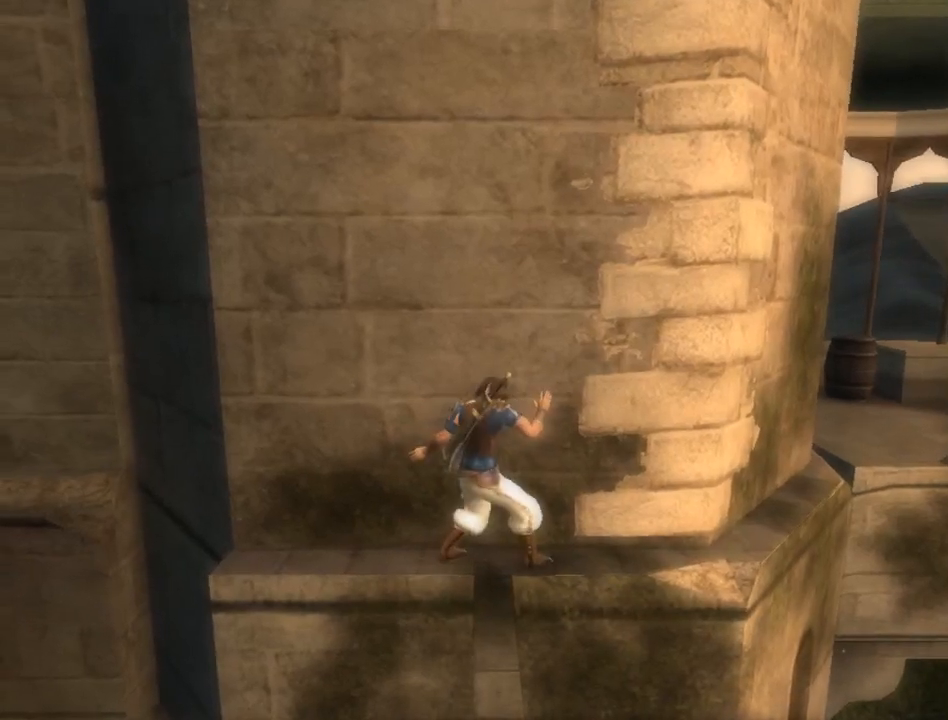
{"buttons": [], "left_stick": "up-right", "right_stick": "left", "events": []}
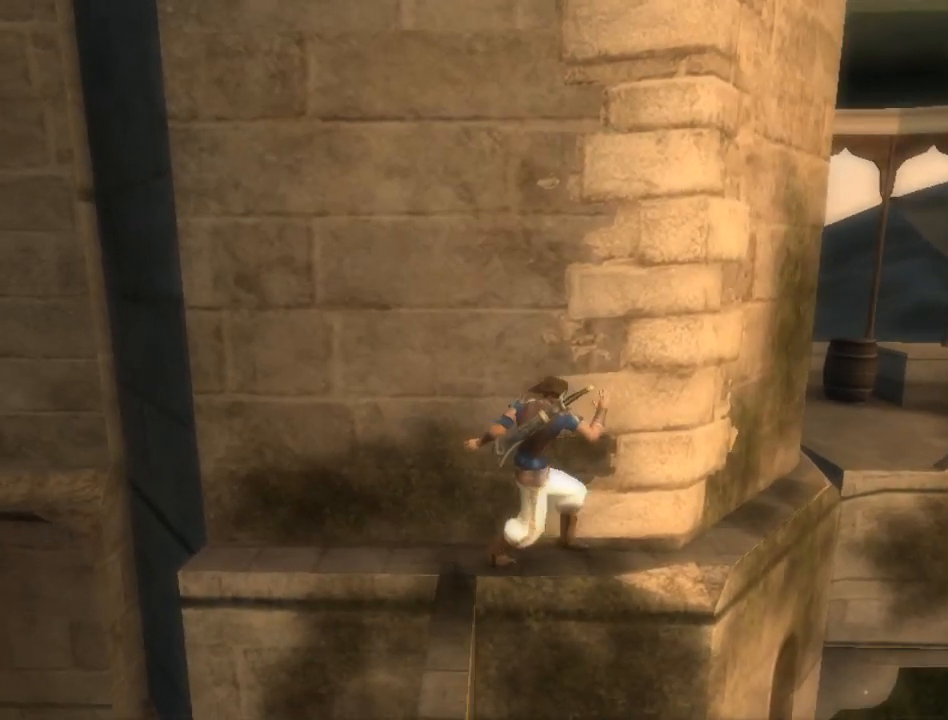
{"buttons": [], "left_stick": "up-right", "right_stick": "left", "events": []}
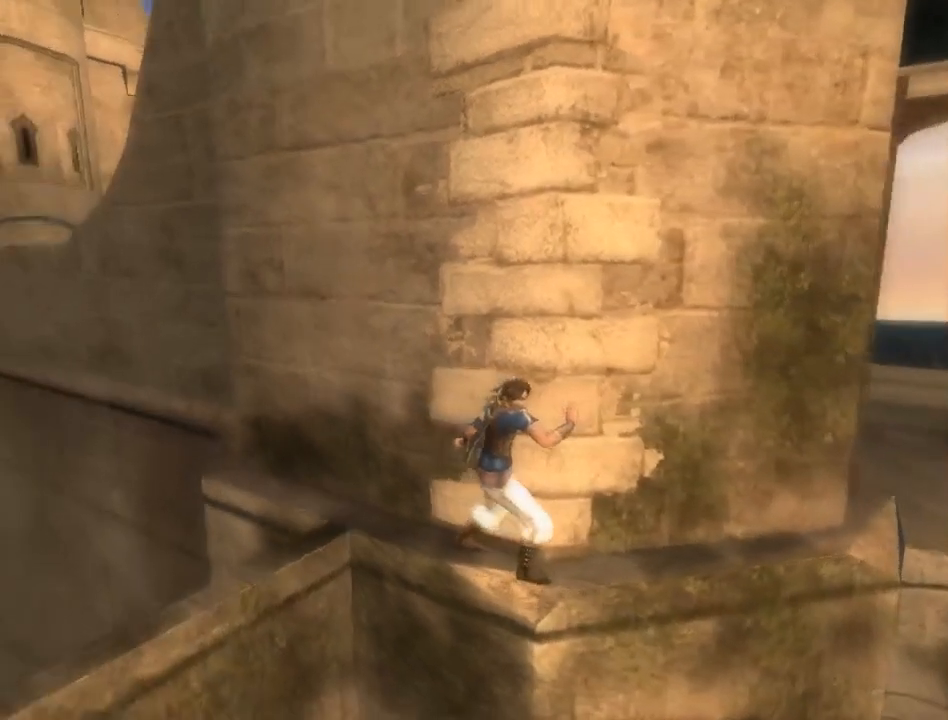
{"buttons": [], "left_stick": "up-right", "right_stick": "left", "events": []}
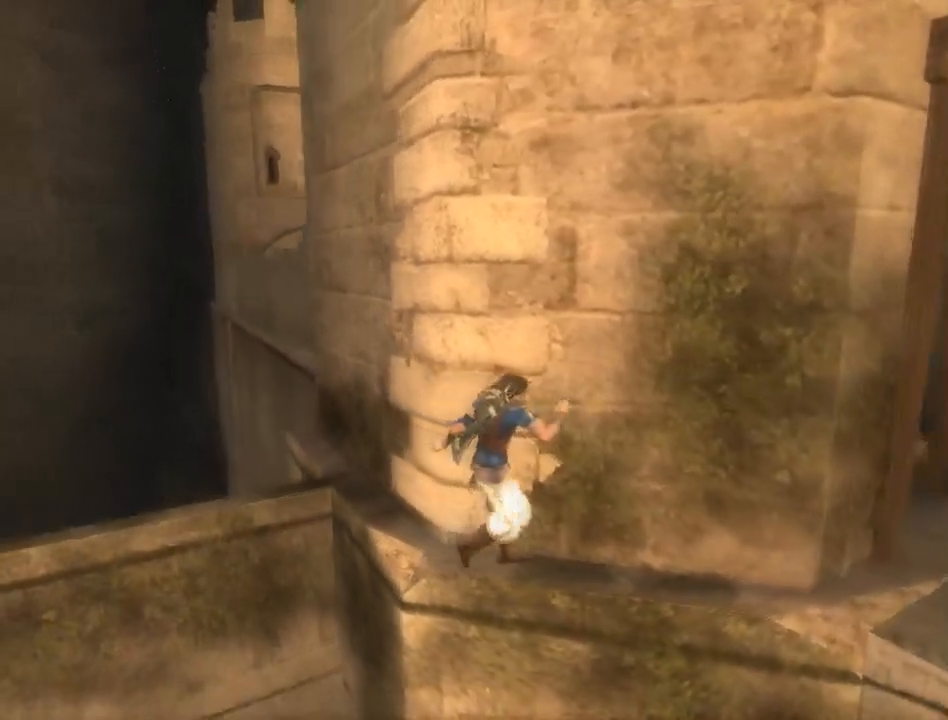
{"buttons": [], "left_stick": "up-right", "right_stick": "left", "events": []}
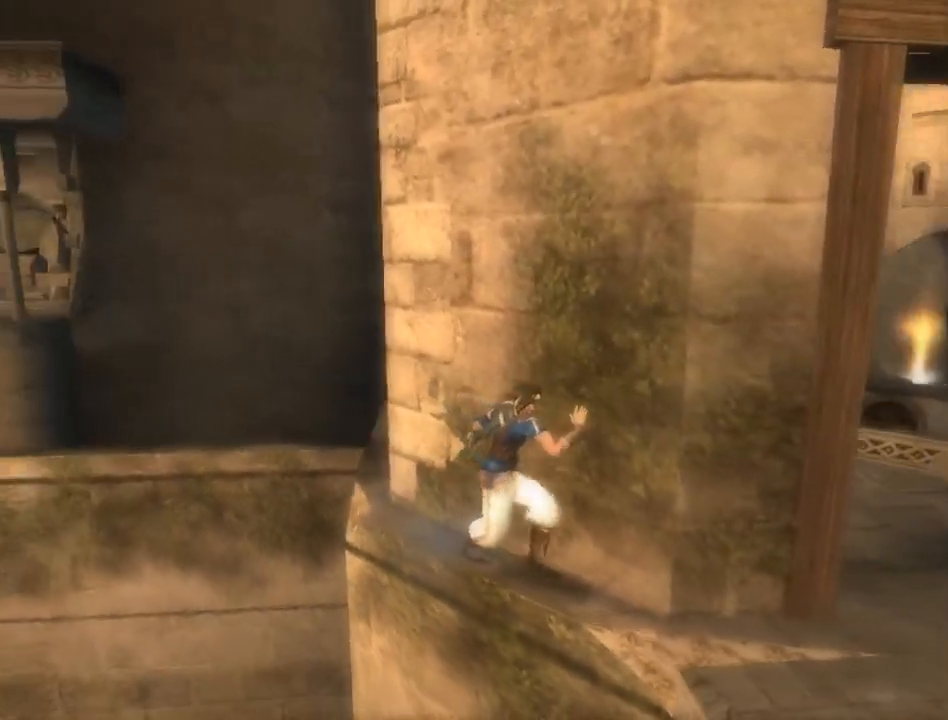
{"buttons": [], "left_stick": "right", "right_stick": "left", "events": [[150, "left_stick", "right"]]}
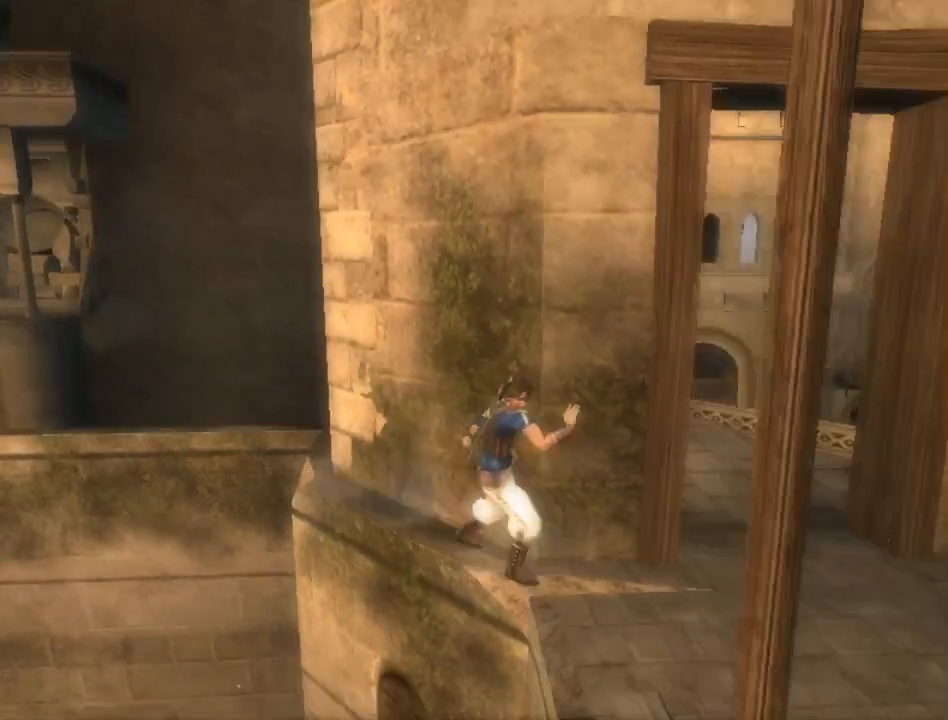
{"buttons": [], "left_stick": "right", "right_stick": "left", "events": []}
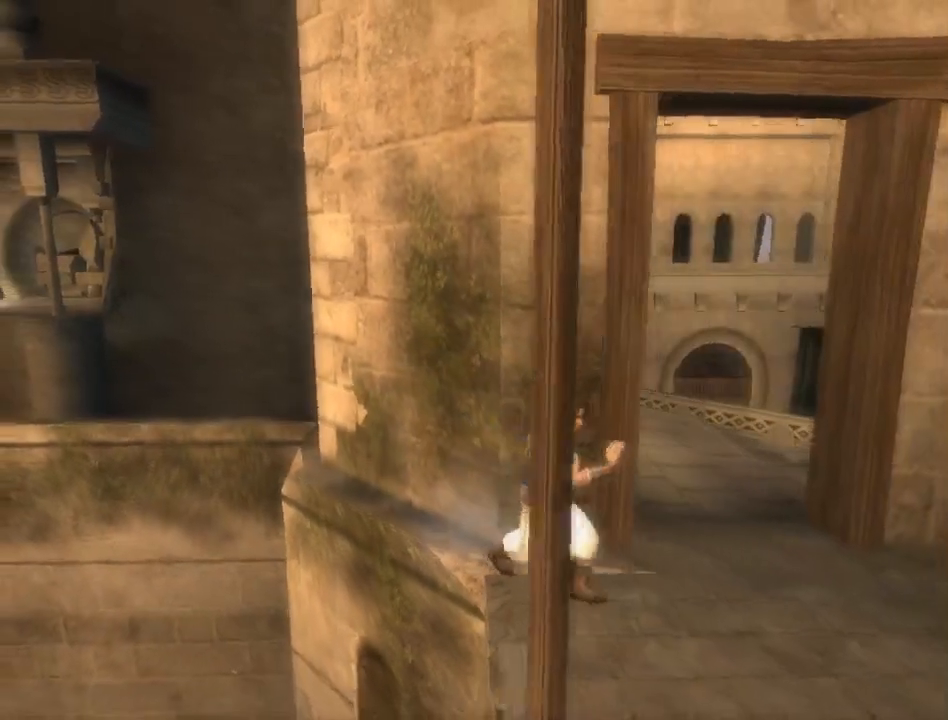
{"buttons": [], "left_stick": "up", "right_stick": "left", "events": [[133, "left_stick", "up-right"], [317, "left_stick", "up"]]}
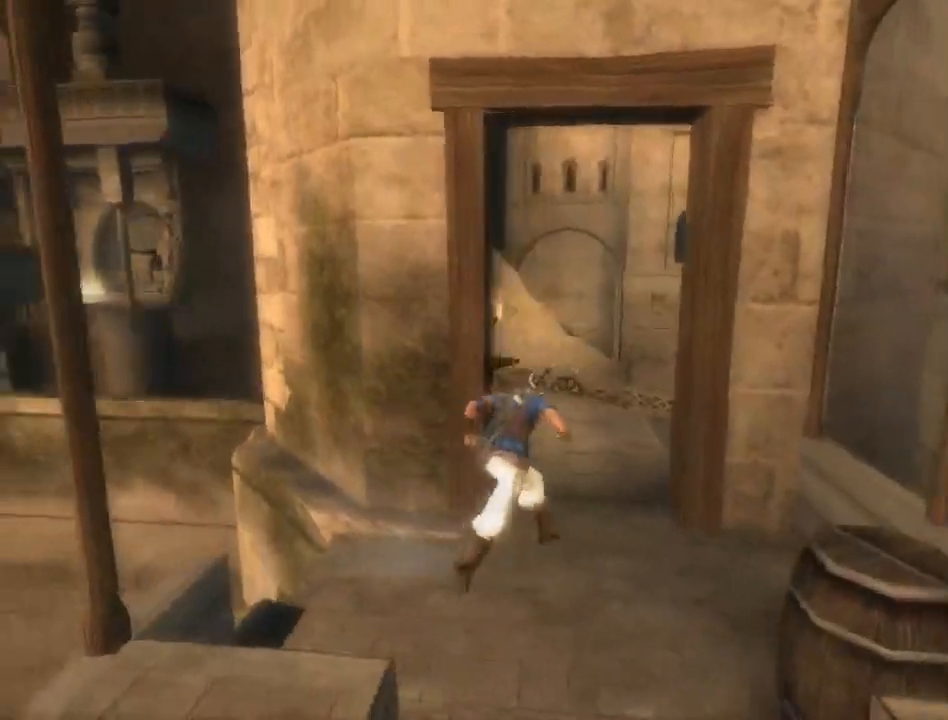
{"buttons": [], "left_stick": "up-left", "right_stick": "center", "events": [[17, "left_stick", "up-left"], [167, "left_stick", "center"], [250, "X", "down"], [250, "right_stick", "center"], [350, "X", "up"], [450, "left_stick", "up-left"]]}
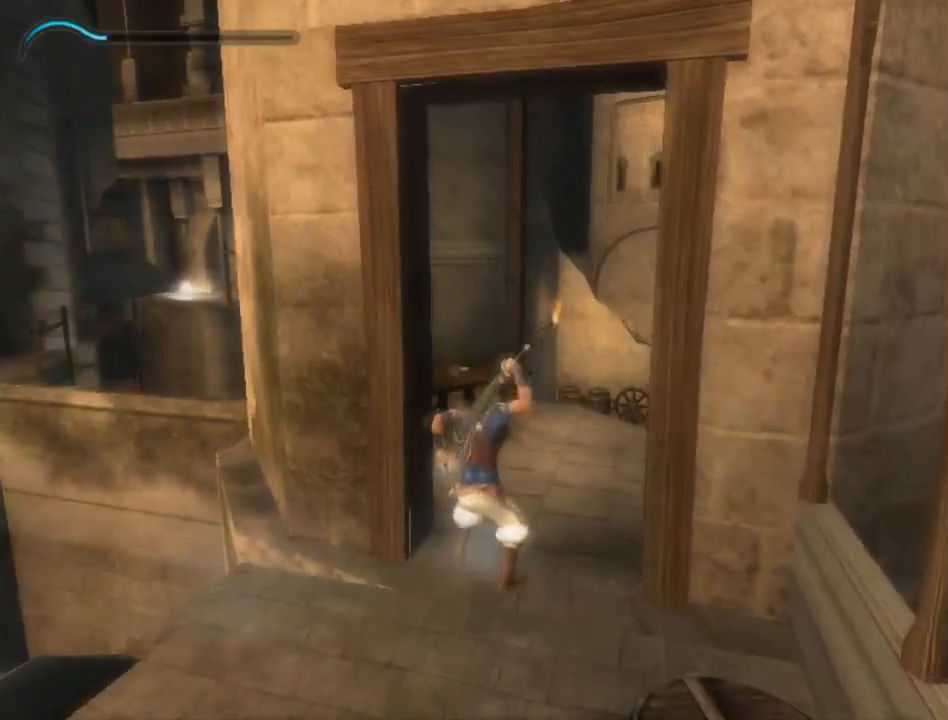
{"buttons": [], "left_stick": "center", "right_stick": "center", "events": [[117, "left_stick", "center"], [283, "left_stick", "left"], [417, "left_stick", "center"]]}
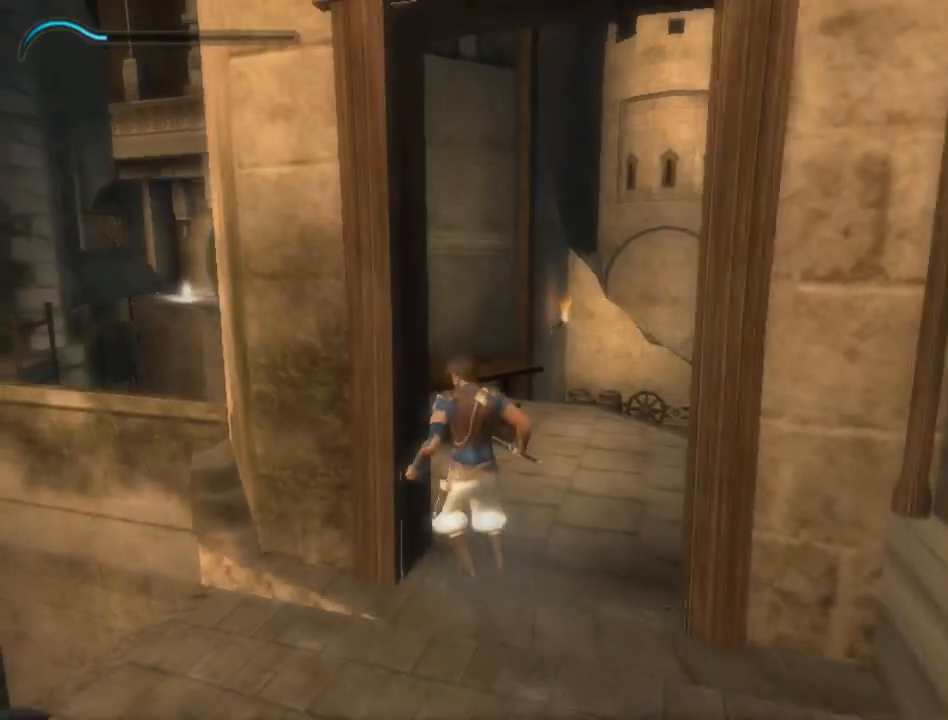
{"buttons": [], "left_stick": "center", "right_stick": "left", "events": [[167, "L1", "down"], [217, "L1", "up"], [267, "right_stick", "left"]]}
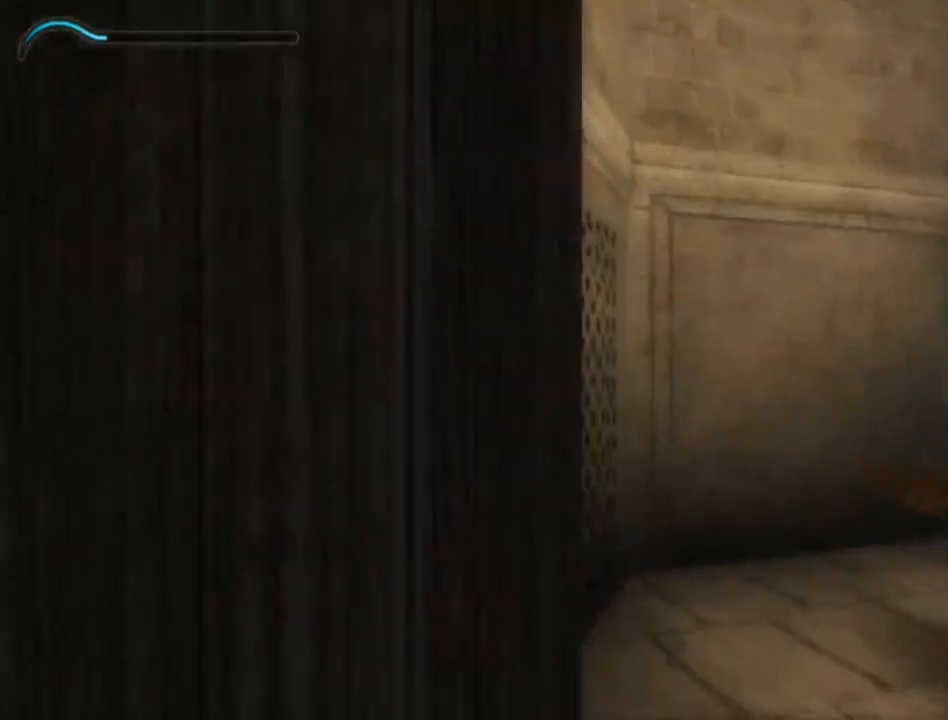
{"buttons": [], "left_stick": "center", "right_stick": "center", "events": [[300, "right_stick", "up-left"], [500, "right_stick", "center"]]}
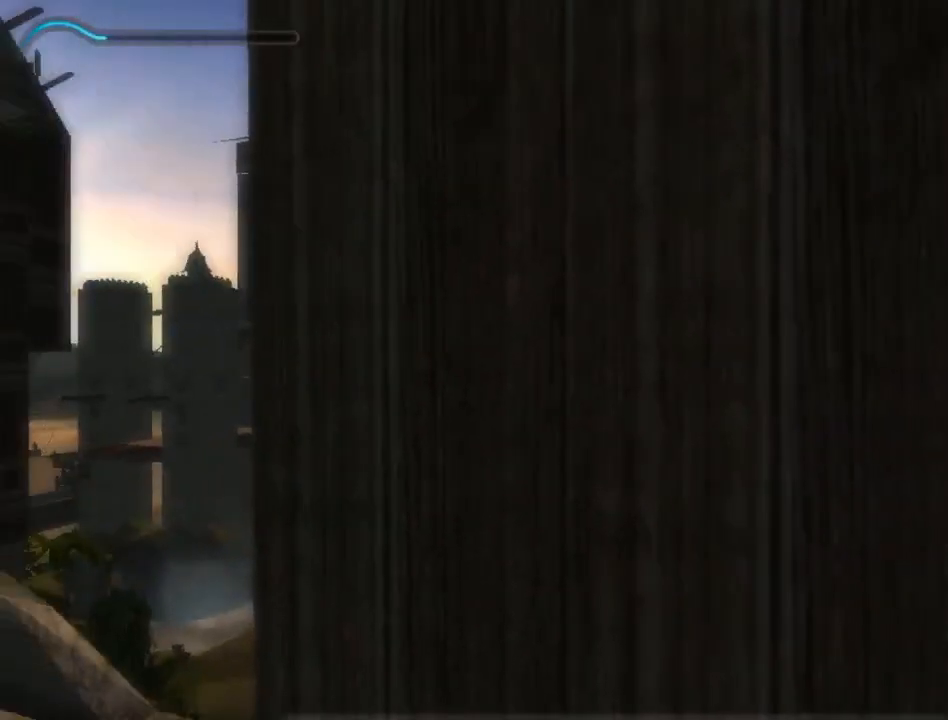
{"buttons": ["A"], "left_stick": "up", "right_stick": "center", "events": [[200, "A", "down"], [200, "left_stick", "up"], [283, "A", "up"], [350, "A", "down"], [433, "A", "up"], [483, "A", "down"]]}
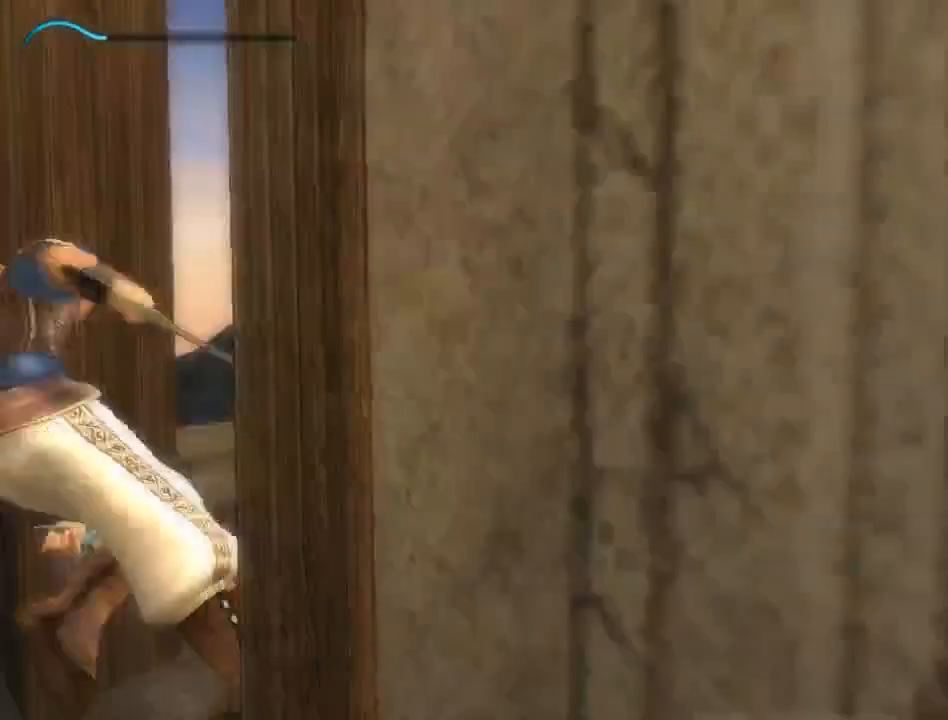
{"buttons": [], "left_stick": "center", "right_stick": "center", "events": [[33, "A", "up"], [100, "A", "down"], [100, "left_stick", "center"], [167, "A", "up"]]}
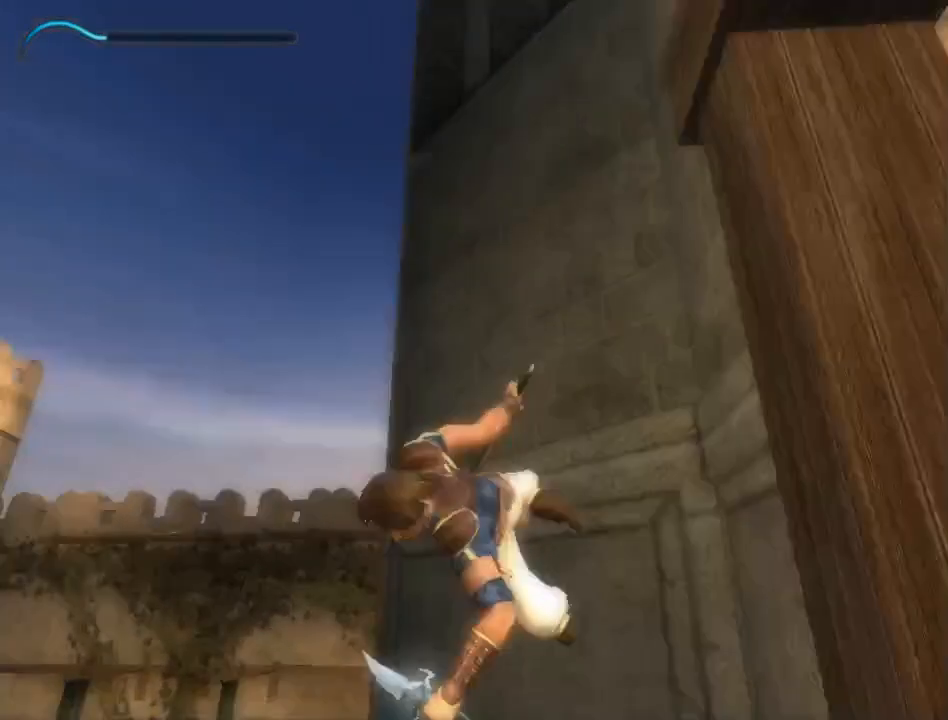
{"buttons": [], "left_stick": "up", "right_stick": "center", "events": [[100, "left_stick", "up"], [283, "B", "down"], [350, "B", "up"], [417, "B", "down"], [500, "B", "up"]]}
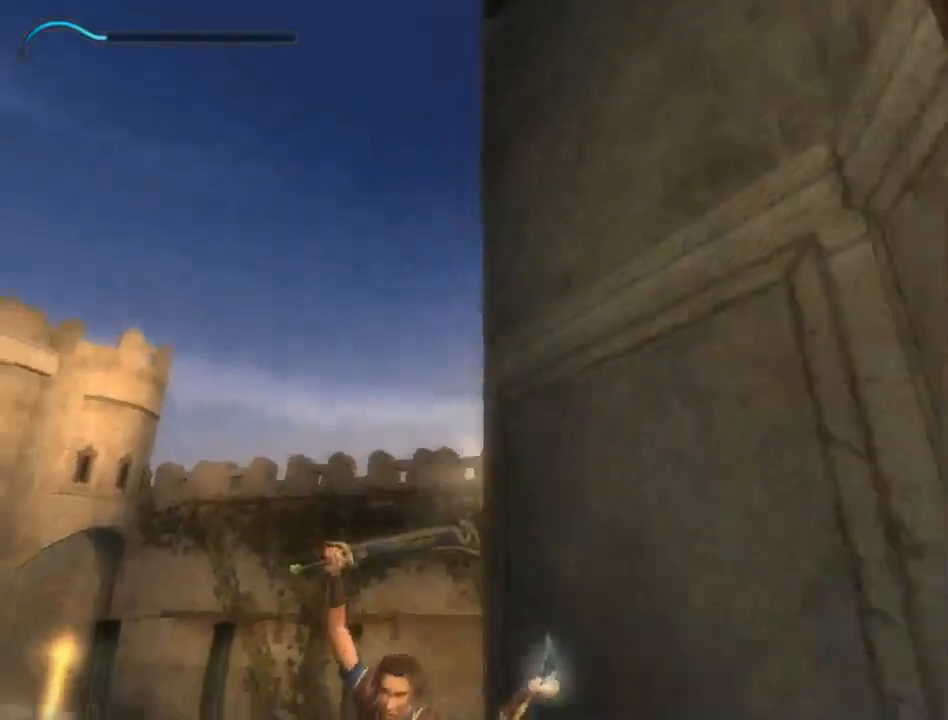
{"buttons": ["B"], "left_stick": "up", "right_stick": "center", "events": [[67, "B", "down"], [133, "B", "up"], [200, "B", "down"], [283, "B", "up"], [350, "B", "down"], [417, "B", "up"], [483, "B", "down"]]}
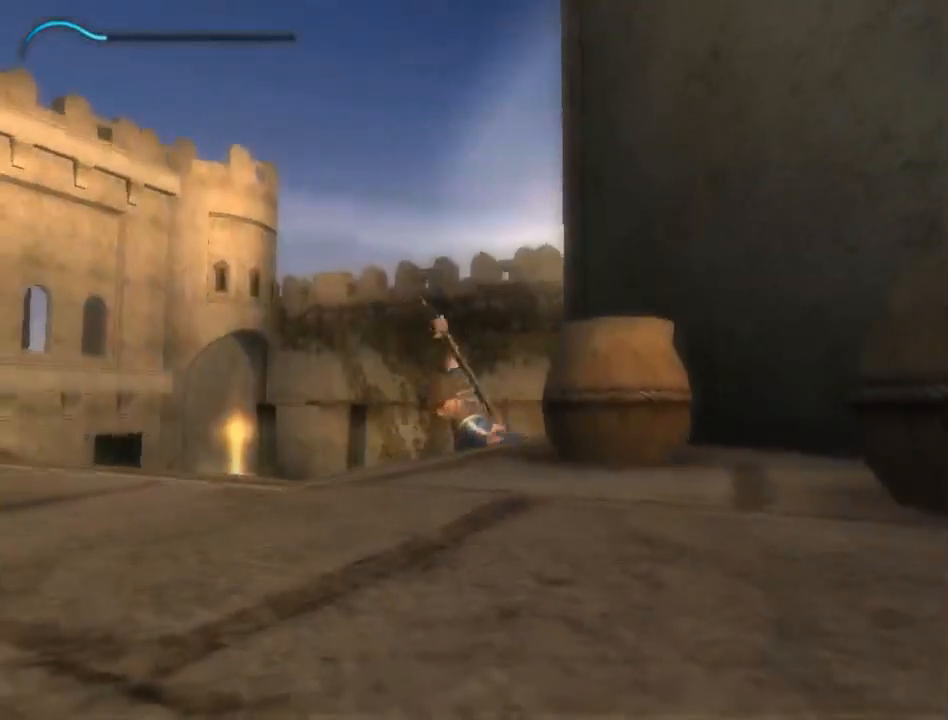
{"buttons": [], "left_stick": "up-left", "right_stick": "center", "events": [[67, "B", "up"], [167, "left_stick", "up-left"]]}
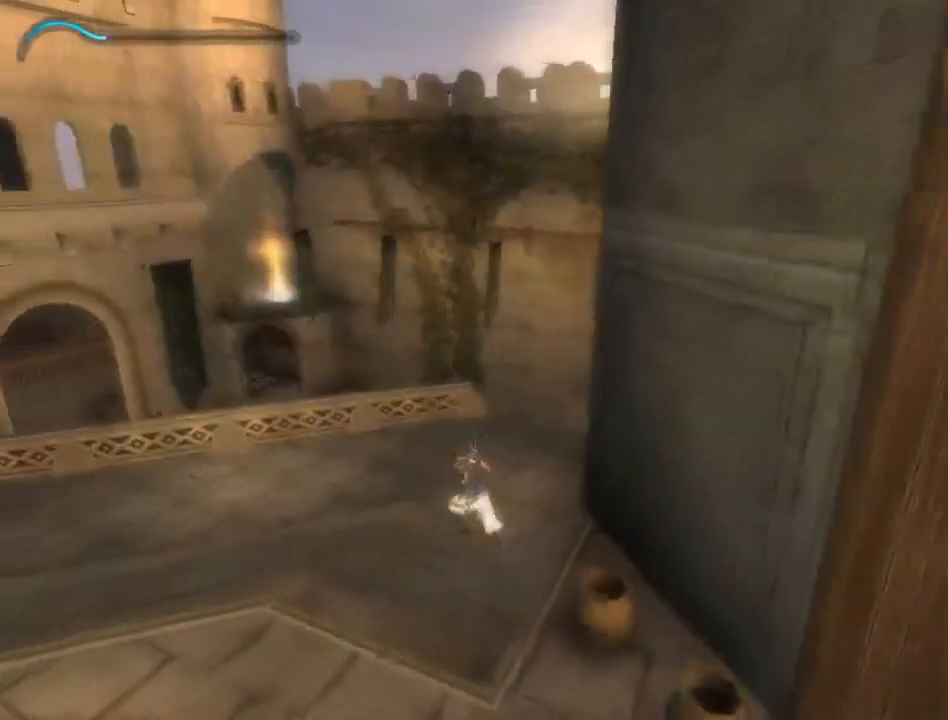
{"buttons": [], "left_stick": "up-left", "right_stick": "left", "events": [[100, "right_stick", "left"]]}
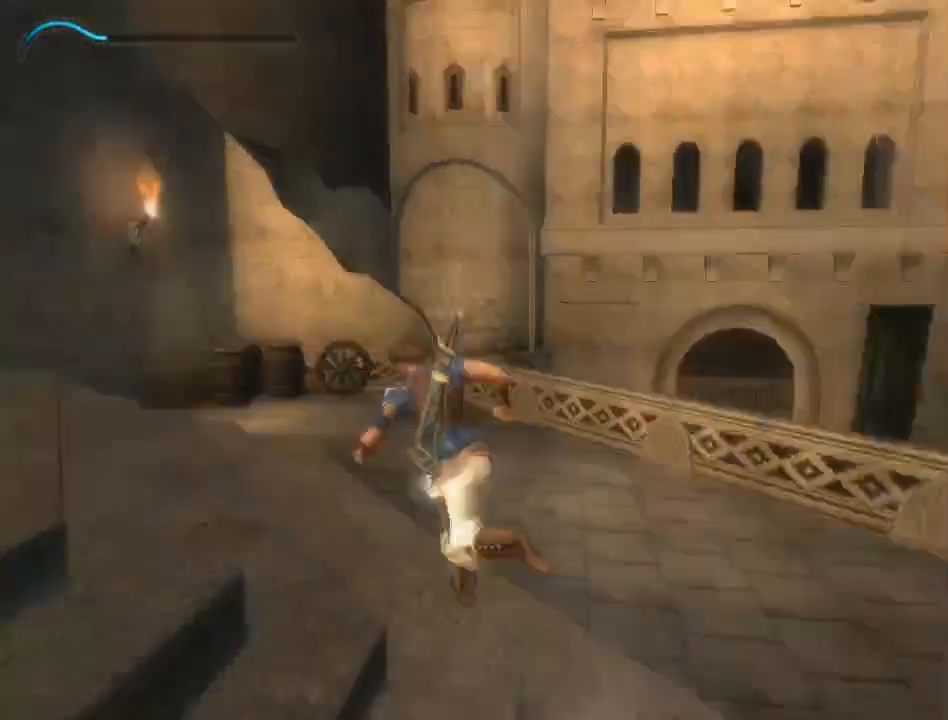
{"buttons": [], "left_stick": "up-right", "right_stick": "left", "events": [[100, "left_stick", "up"], [217, "left_stick", "up-right"]]}